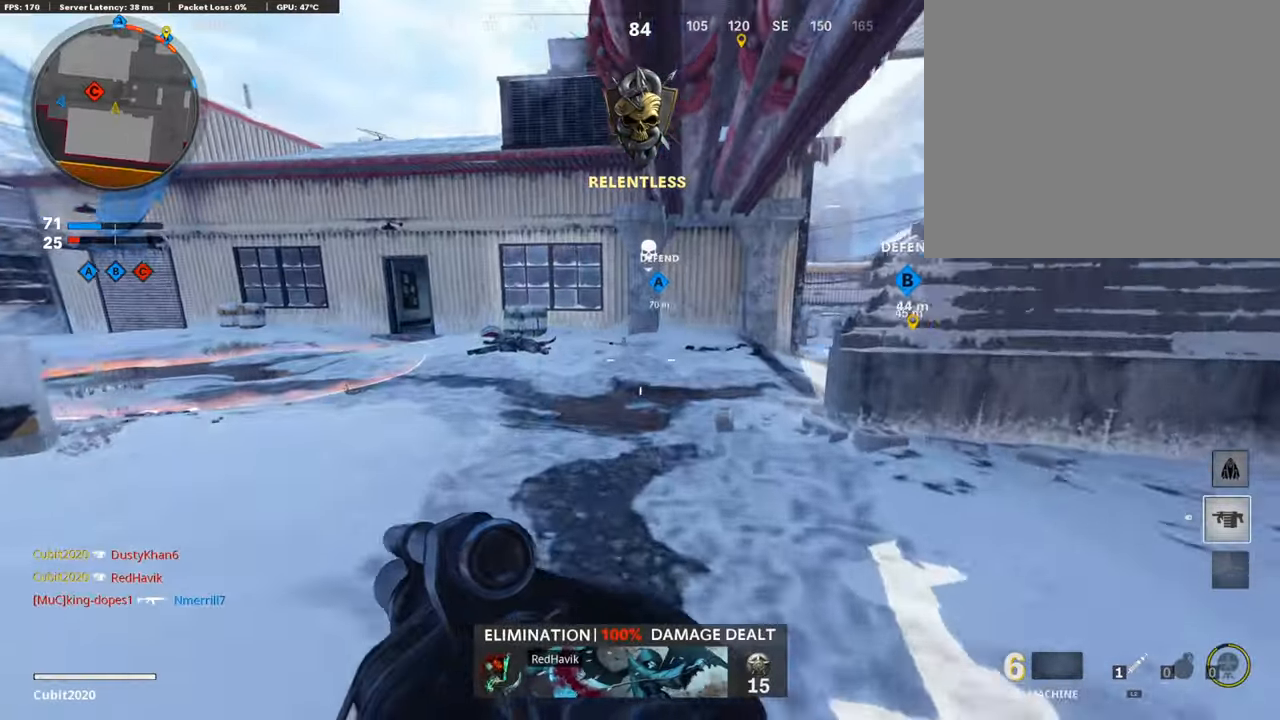
Gameplay with a controller (PlayStation layout); each line is a JSON object with the inputs held at the frame after it. "events" lists button and stick changes between this image and that frame as [ms after this image, input, new state], when the widget could be followed in between.
{"buttons": [], "left_stick": "center", "right_stick": "center", "events": [[102, "right_stick", "right"], [239, "CROSS", "down"], [239, "right_stick", "center"], [358, "left_stick", "center"], [375, "CROSS", "up"]]}
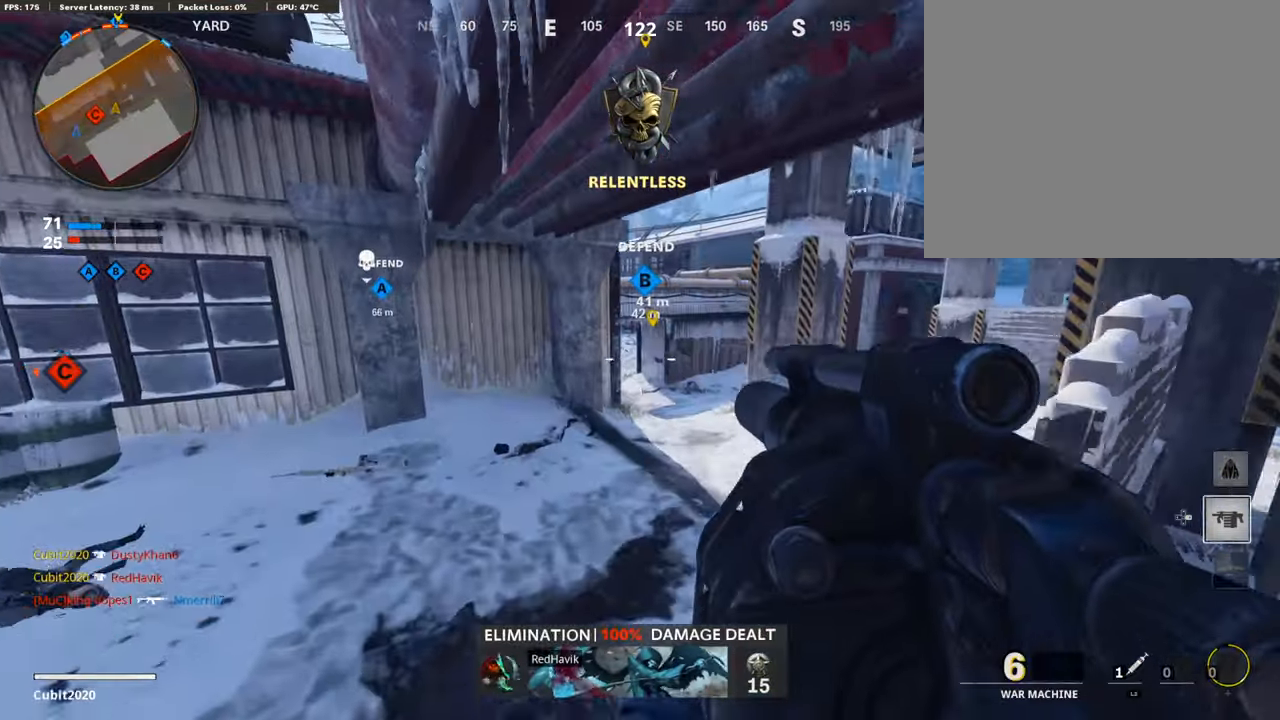
{"buttons": ["L3"], "left_stick": "up", "right_stick": "right", "events": [[68, "right_stick", "left"], [85, "left_stick", "up"], [154, "right_stick", "center"], [341, "L3", "down"], [426, "right_stick", "right"]]}
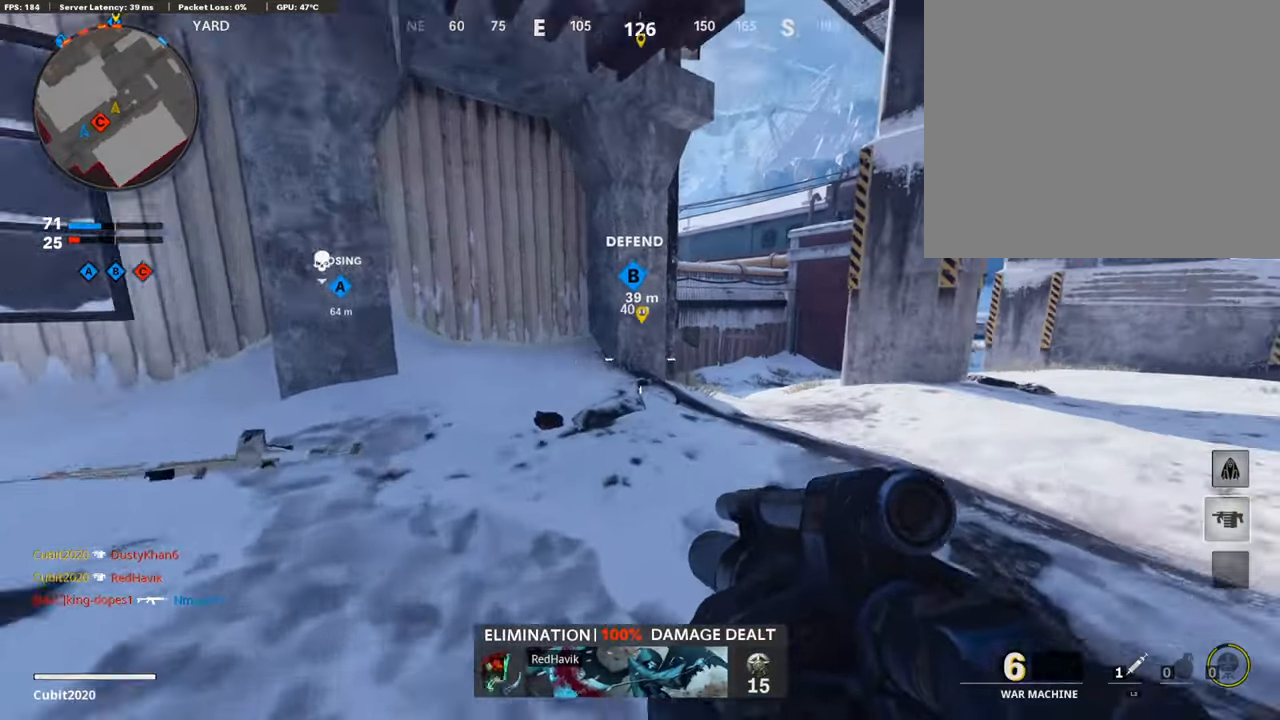
{"buttons": [], "left_stick": "up", "right_stick": "center", "events": [[34, "right_stick", "center"], [51, "L3", "up"]]}
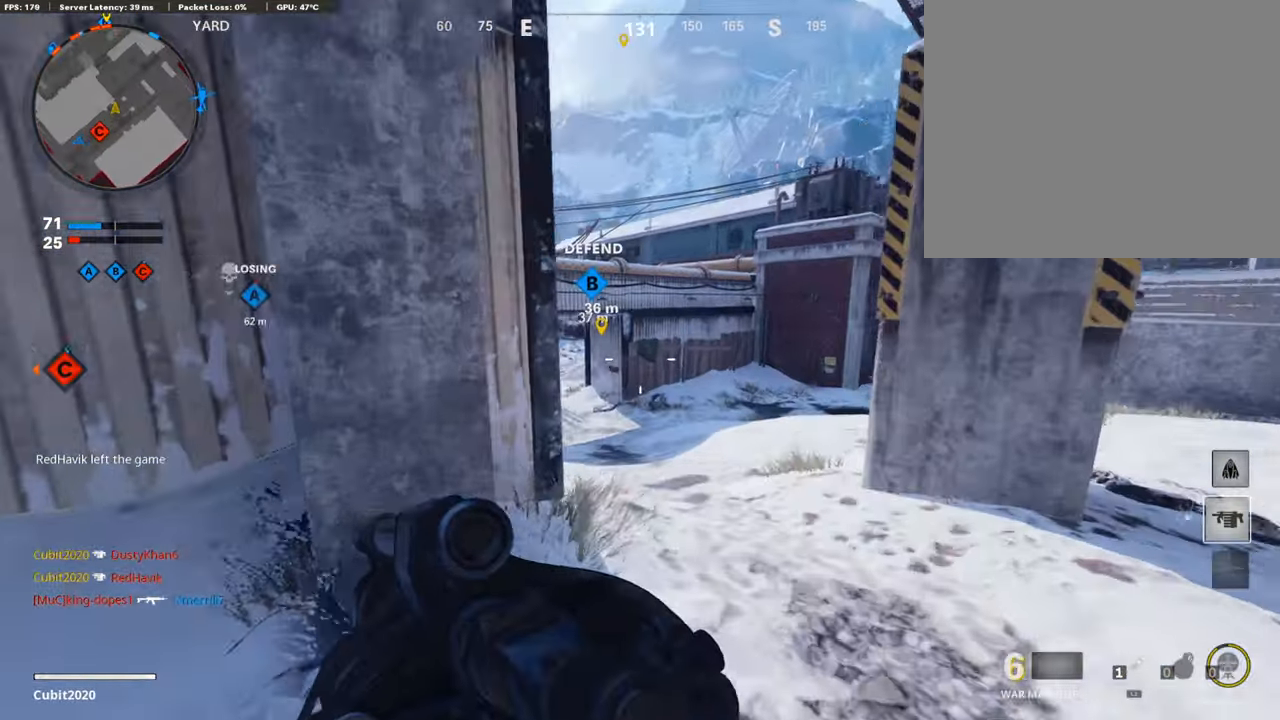
{"buttons": [], "left_stick": "up", "right_stick": "left", "events": [[34, "right_stick", "left"]]}
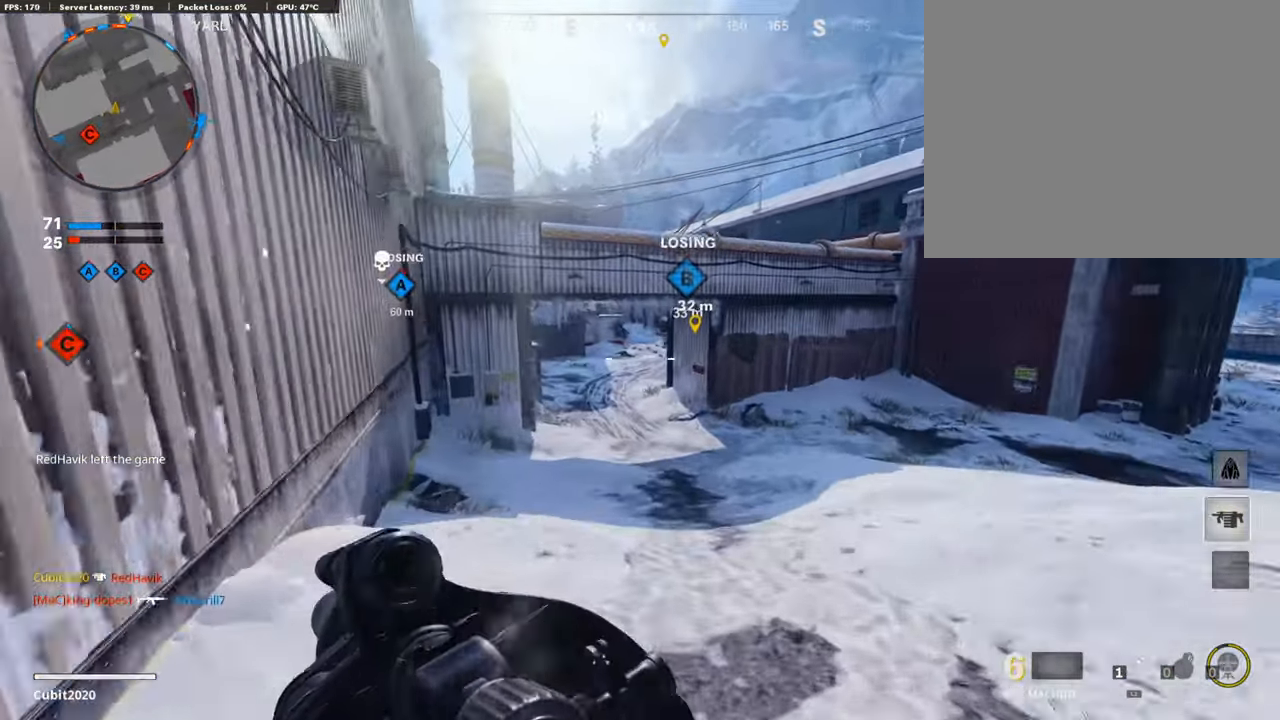
{"buttons": ["CROSS"], "left_stick": "up", "right_stick": "center", "events": [[307, "right_stick", "center"], [460, "CROSS", "down"]]}
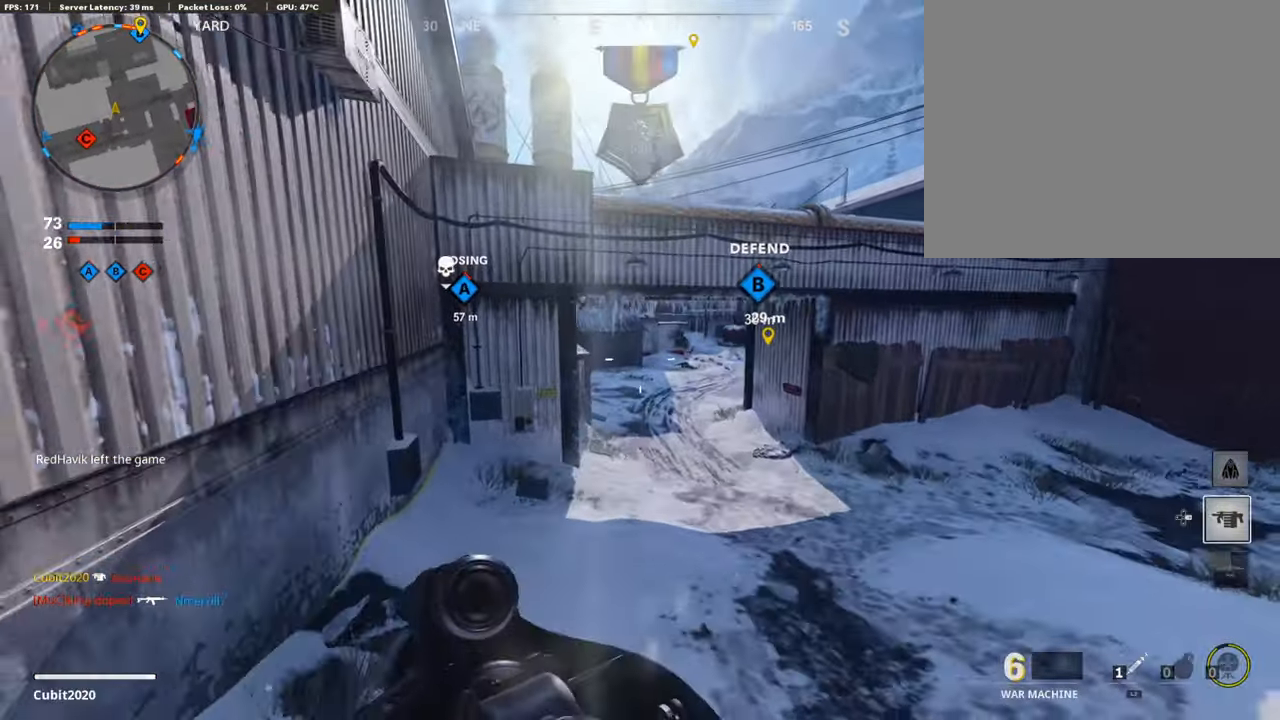
{"buttons": ["R3"], "left_stick": "up", "right_stick": "center", "events": [[85, "CROSS", "up"], [443, "R3", "down"]]}
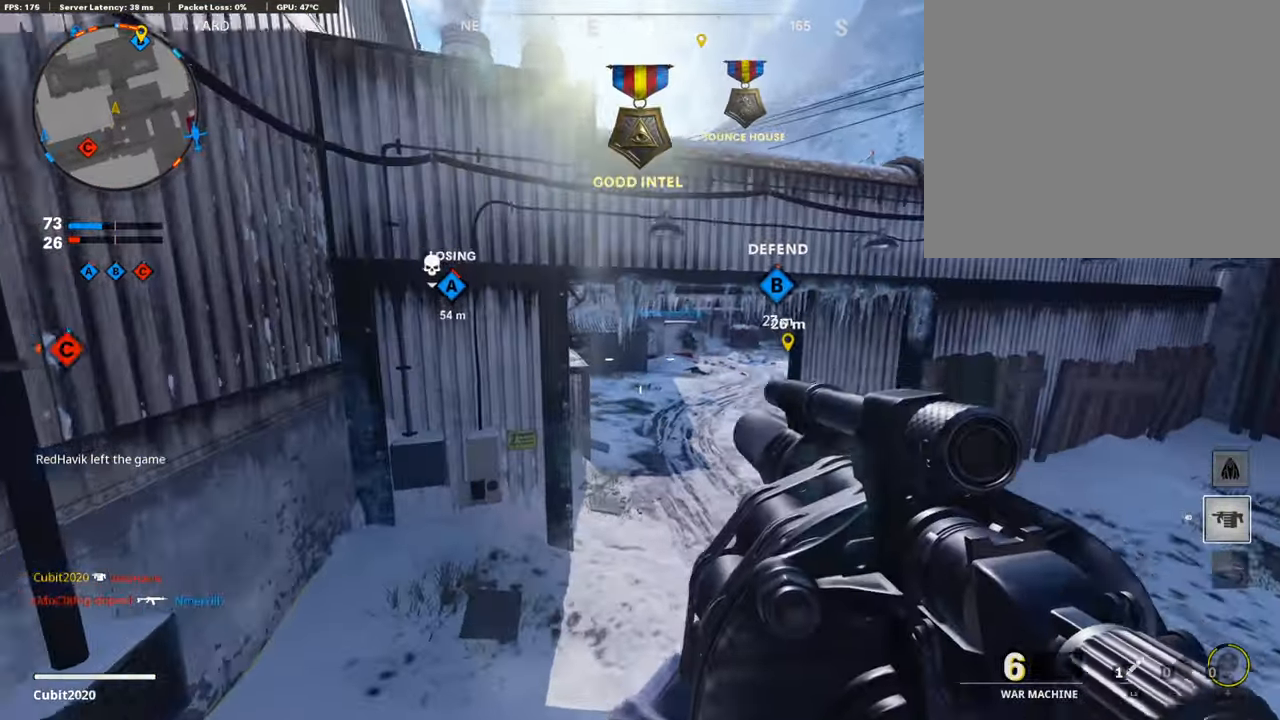
{"buttons": ["TRIANGLE", "L3"], "left_stick": "up", "right_stick": "center", "events": [[51, "right_stick", "right"], [273, "right_stick", "center"], [290, "R3", "up"], [460, "TRIANGLE", "down"], [494, "L3", "down"]]}
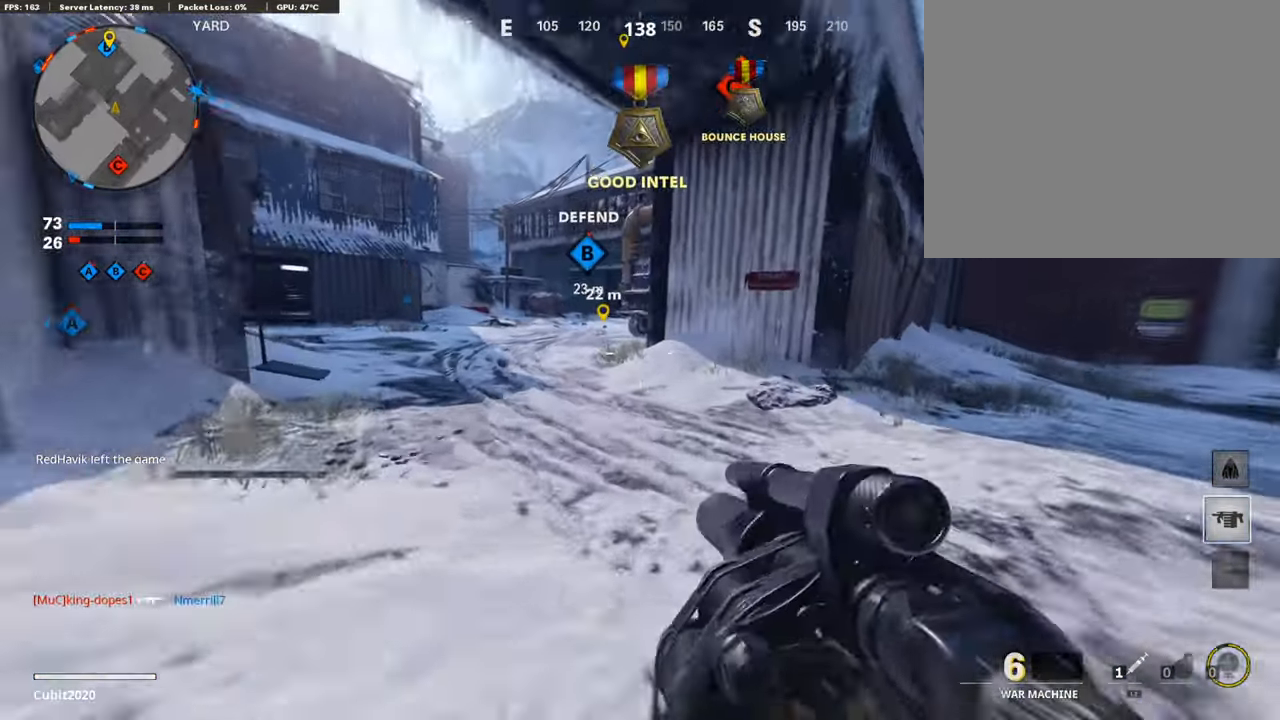
{"buttons": ["L3"], "left_stick": "up-left", "right_stick": "center", "events": [[17, "TRIANGLE", "up"], [153, "right_stick", "right"], [375, "right_stick", "center"], [426, "left_stick", "up-left"]]}
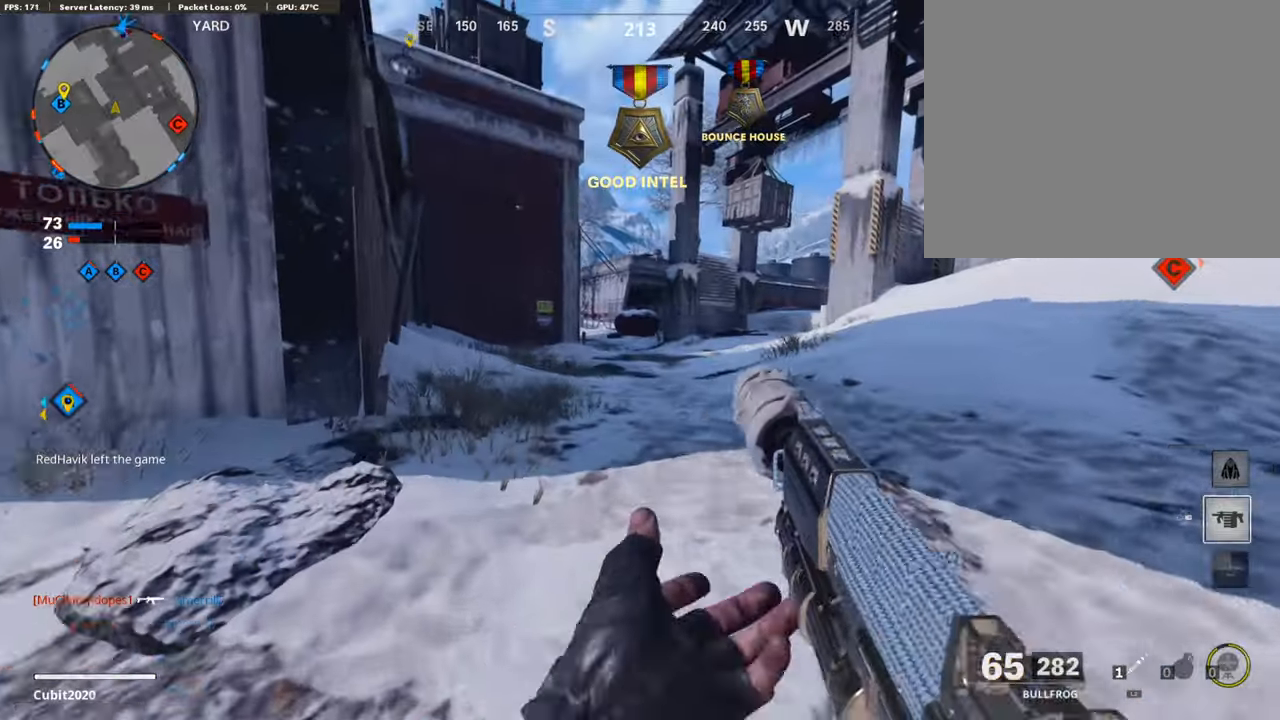
{"buttons": [], "left_stick": "up-left", "right_stick": "center", "events": [[102, "right_stick", "right"], [221, "right_stick", "center"], [289, "CROSS", "down"], [323, "SQUARE", "down"], [426, "CROSS", "up"], [426, "L3", "up"], [460, "SQUARE", "up"]]}
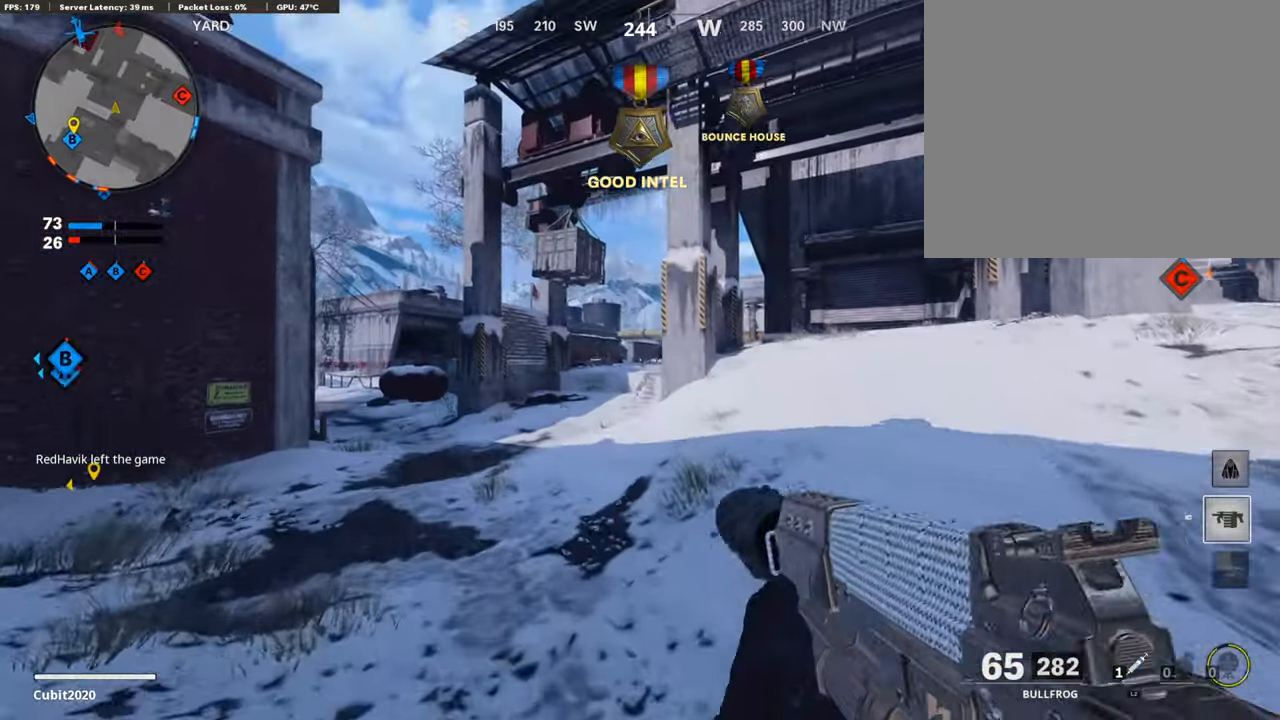
{"buttons": ["L3"], "left_stick": "up", "right_stick": "center", "events": [[221, "left_stick", "up"], [255, "right_stick", "right"], [358, "L3", "down"], [375, "right_stick", "center"]]}
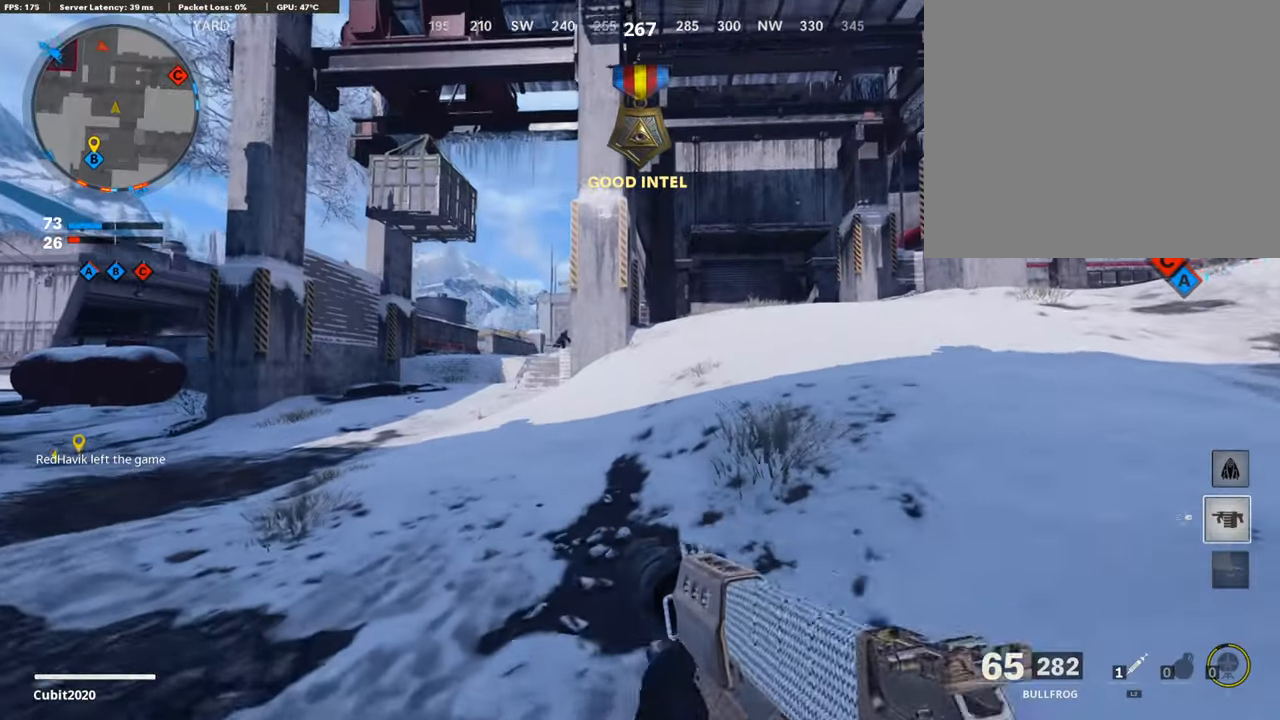
{"buttons": ["L1"], "left_stick": "up", "right_stick": "up", "events": [[85, "right_stick", "left"], [119, "L3", "up"], [153, "right_stick", "center"], [392, "right_stick", "up"], [443, "L1", "down"]]}
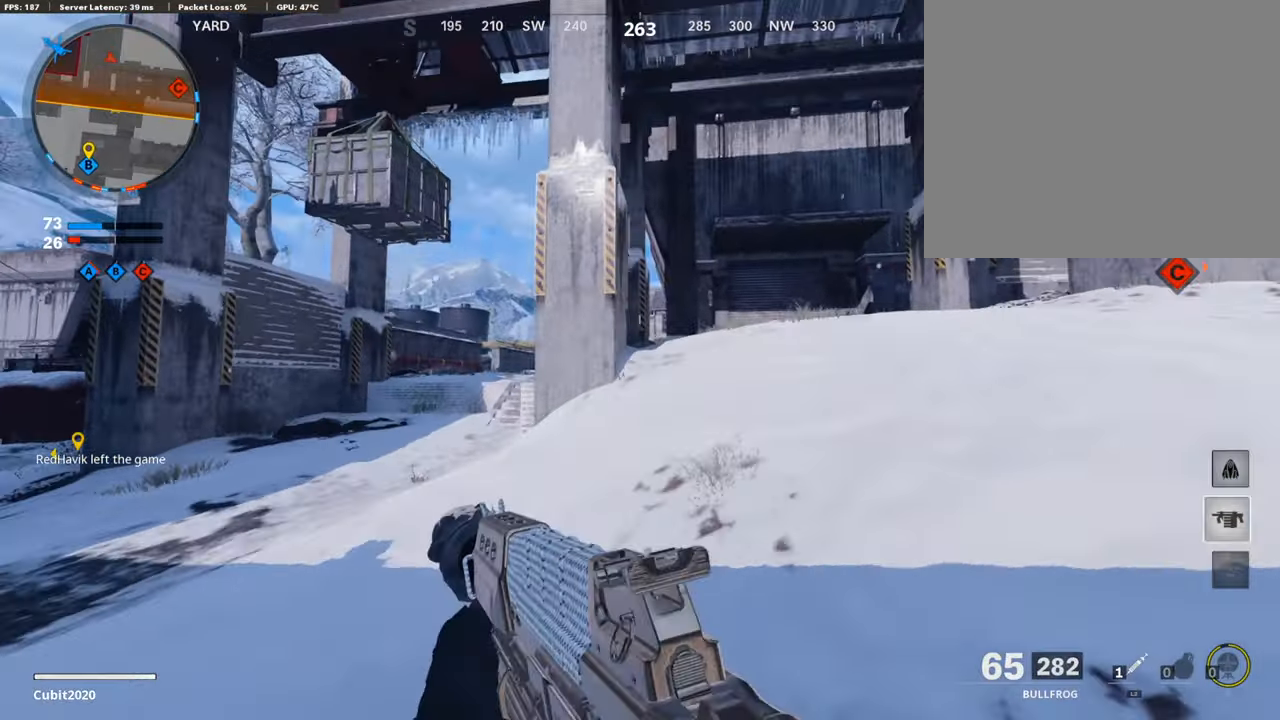
{"buttons": ["L1"], "left_stick": "up", "right_stick": "center", "events": [[289, "right_stick", "up-right"], [426, "right_stick", "center"]]}
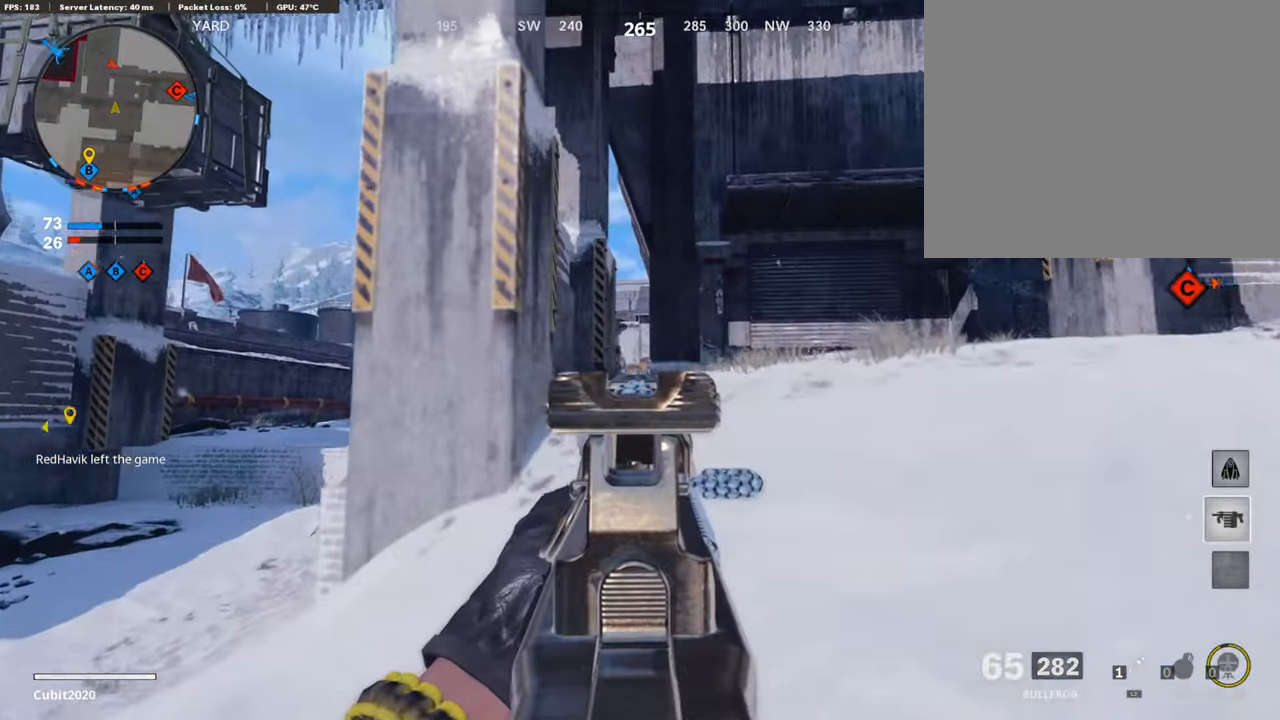
{"buttons": ["L1", "R1"], "left_stick": "up", "right_stick": "down", "events": [[34, "right_stick", "left"], [119, "right_stick", "down-left"], [170, "R1", "down"], [306, "right_stick", "center"], [460, "right_stick", "down"]]}
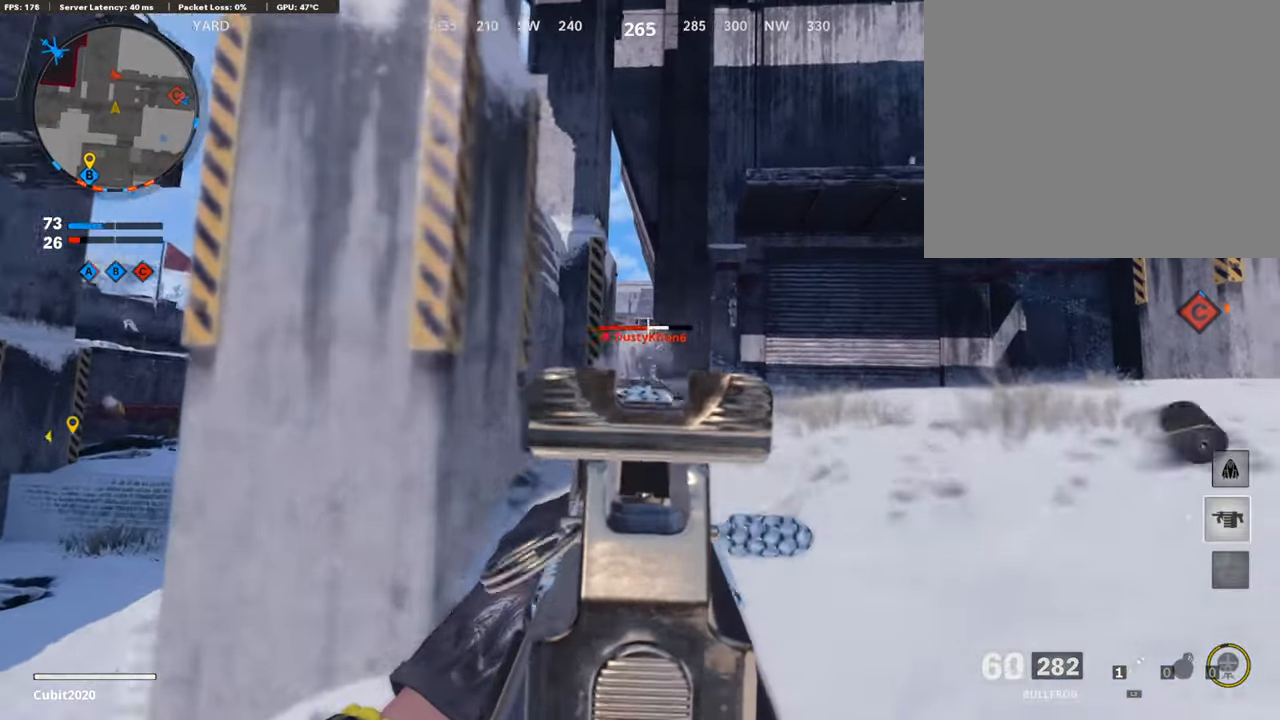
{"buttons": ["L1", "R1"], "left_stick": "up", "right_stick": "right", "events": [[102, "right_stick", "down-right"], [358, "right_stick", "right"]]}
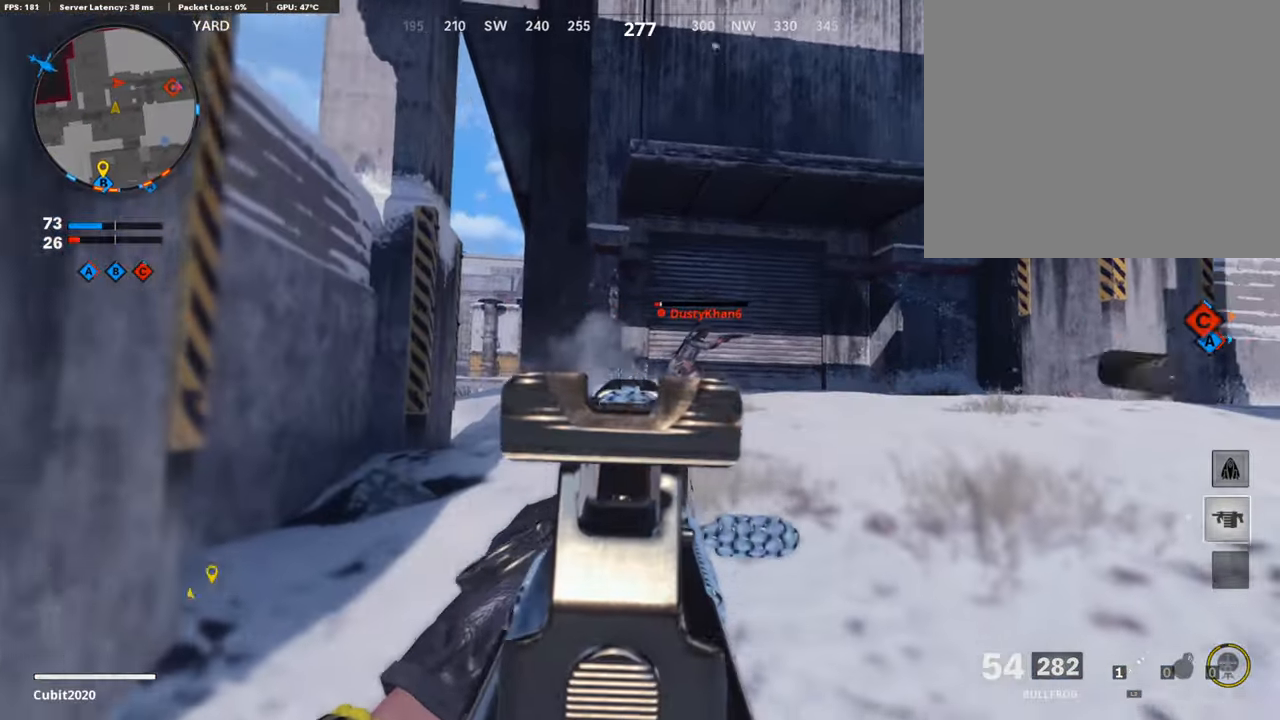
{"buttons": ["L1", "R1"], "left_stick": "up", "right_stick": "right", "events": [[85, "right_stick", "center"], [187, "right_stick", "right"], [341, "right_stick", "center"], [426, "right_stick", "right"]]}
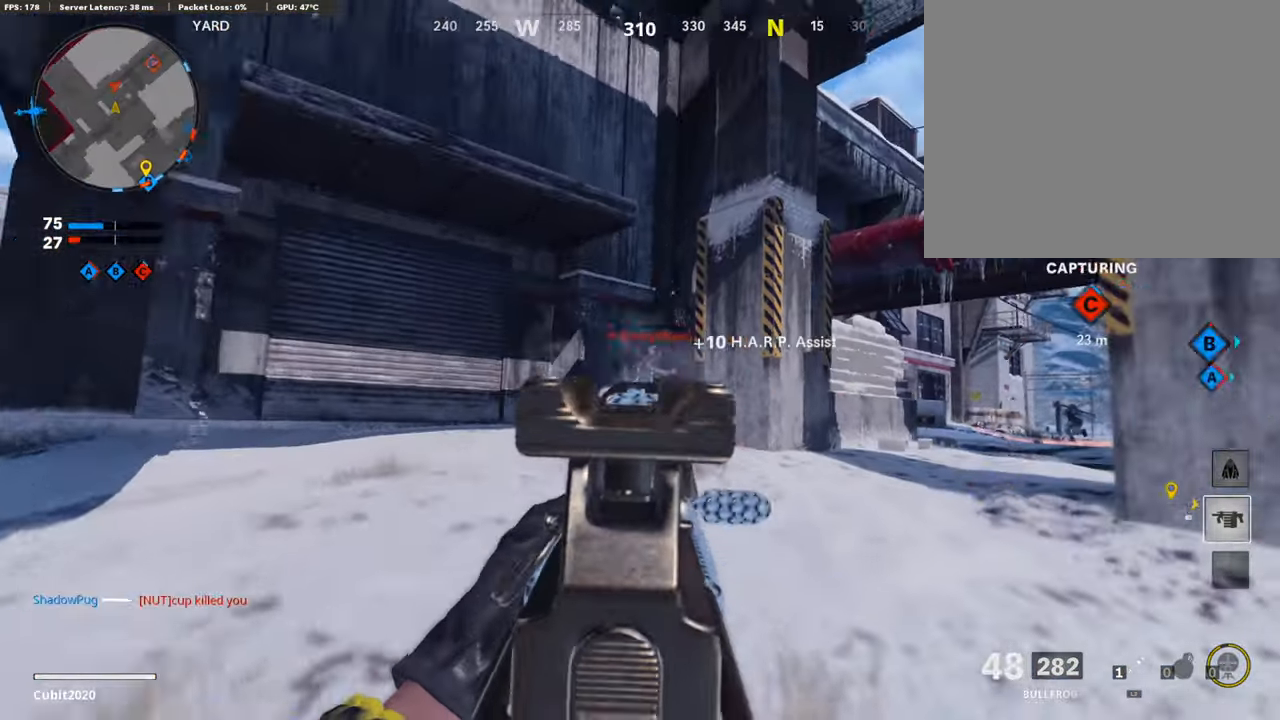
{"buttons": ["L3"], "left_stick": "up", "right_stick": "down-right", "events": [[51, "right_stick", "center"], [204, "left_stick", "up-left"], [289, "right_stick", "down"], [341, "right_stick", "center"], [409, "L1", "up"], [409, "left_stick", "up"], [426, "R1", "up"], [494, "L3", "down"], [494, "right_stick", "down-right"]]}
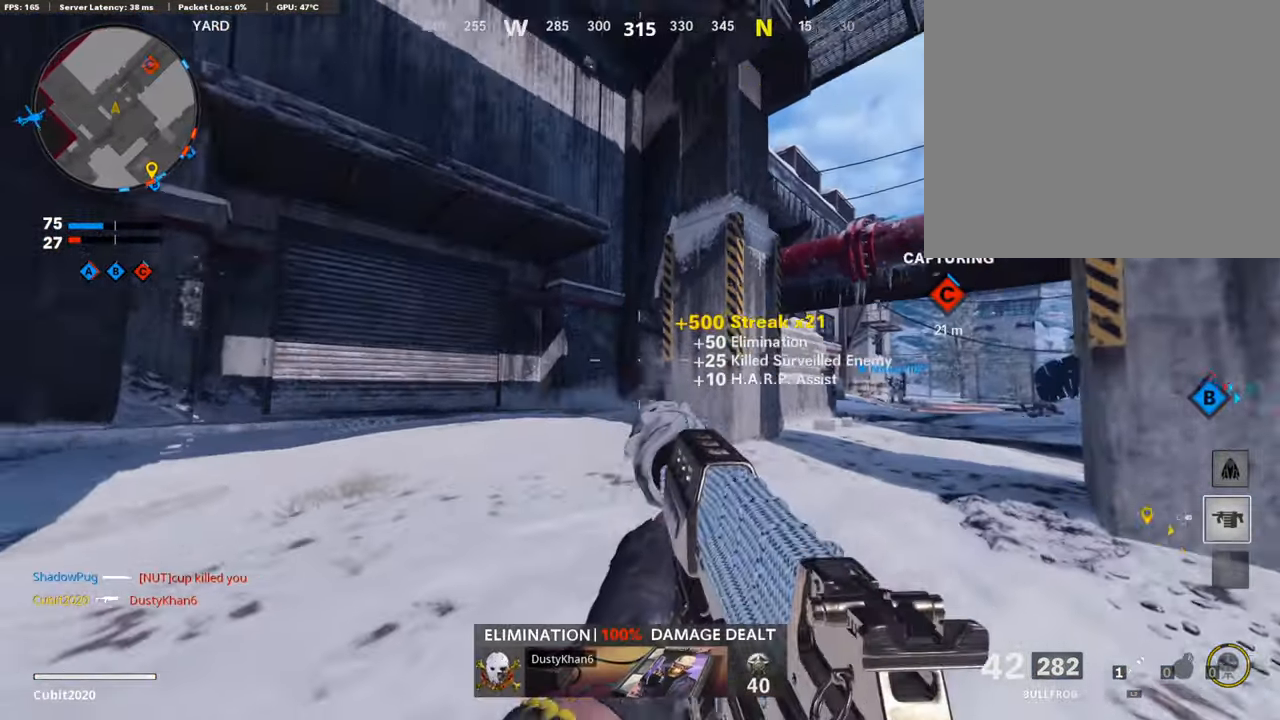
{"buttons": [], "left_stick": "up", "right_stick": "center", "events": [[170, "L3", "up"], [221, "right_stick", "center"], [255, "SQUARE", "down"], [375, "SQUARE", "up"]]}
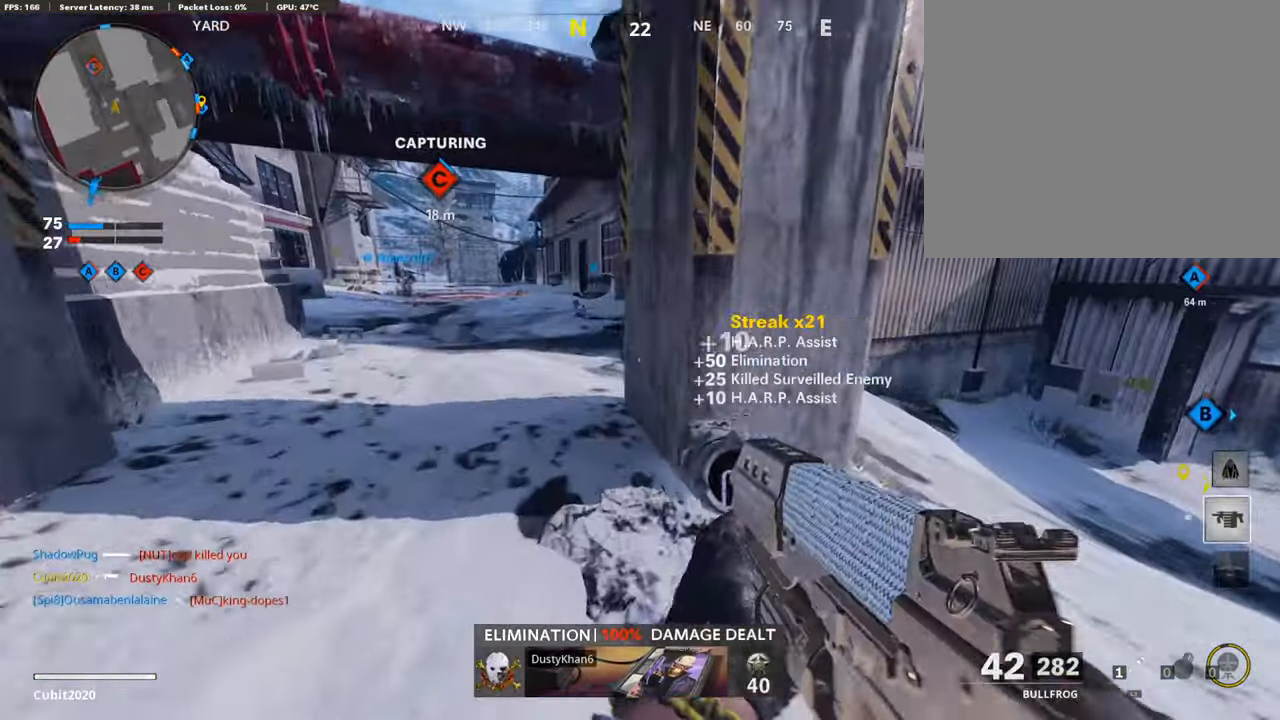
{"buttons": [], "left_stick": "up", "right_stick": "center", "events": []}
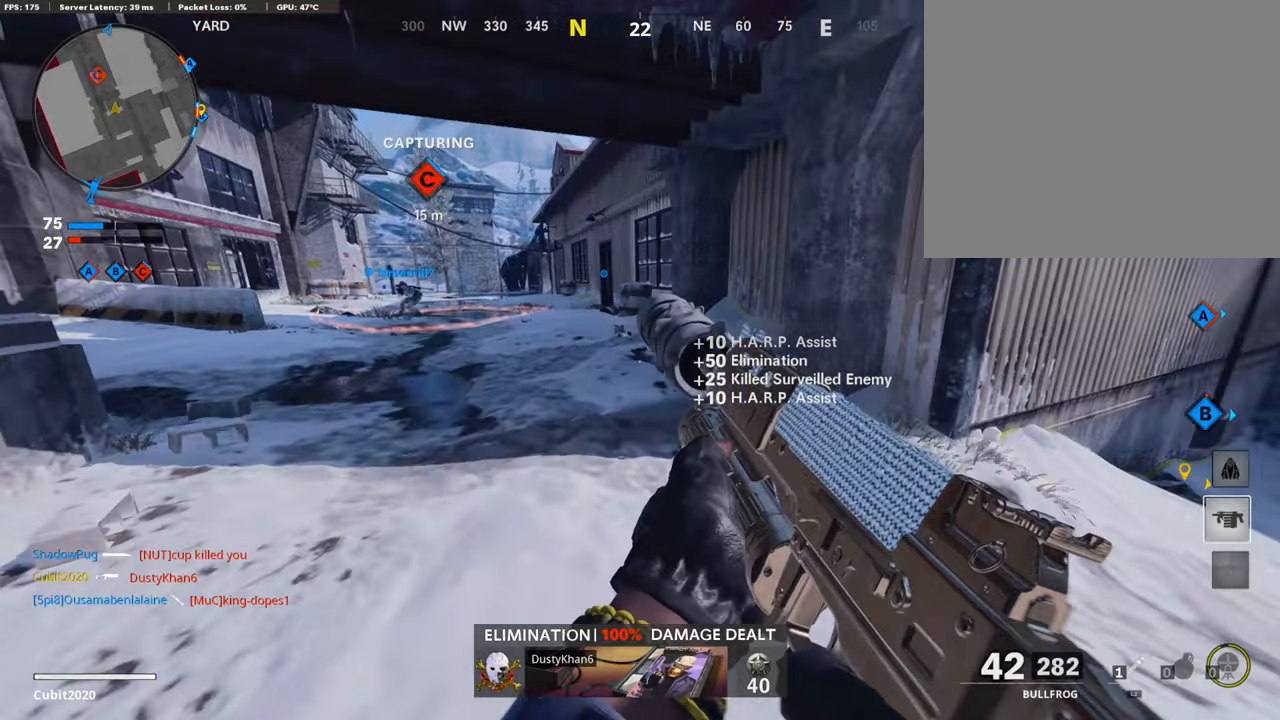
{"buttons": ["R3"], "left_stick": "up", "right_stick": "center", "events": [[324, "R3", "down"]]}
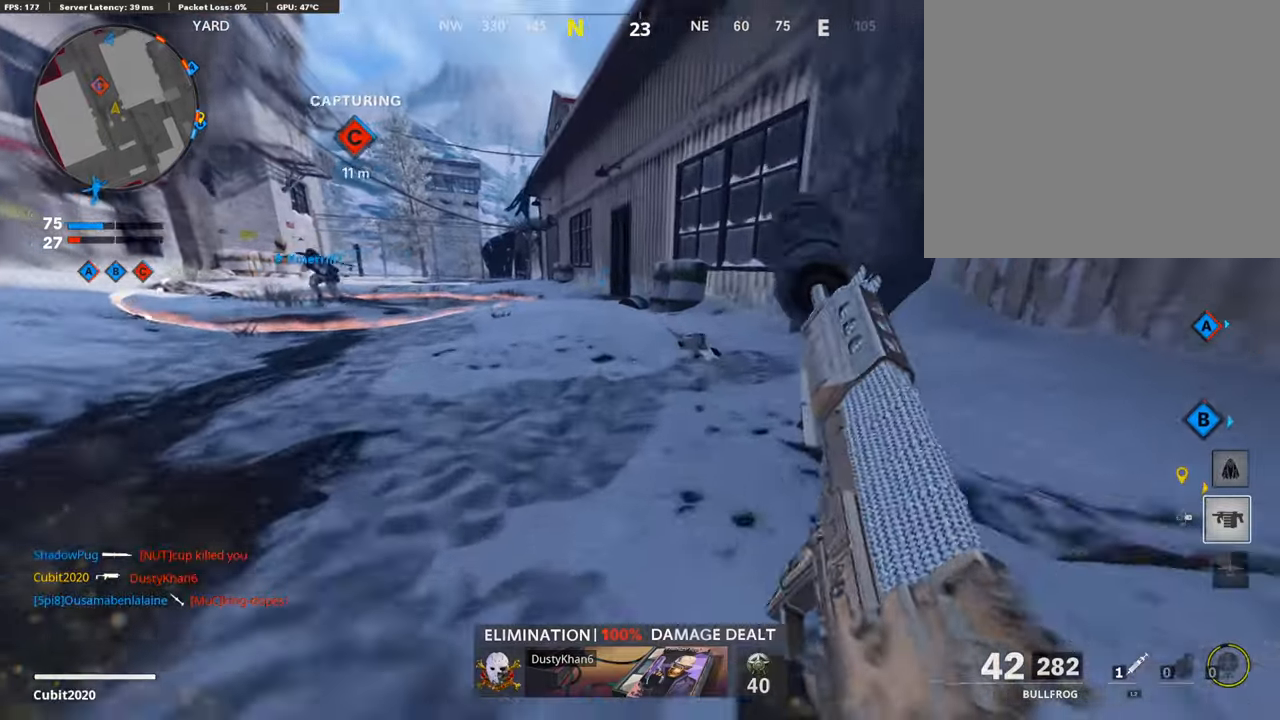
{"buttons": [], "left_stick": "up", "right_stick": "center", "events": [[52, "R3", "up"], [188, "R3", "down"], [205, "L3", "down"], [290, "L3", "up"], [290, "R3", "up"]]}
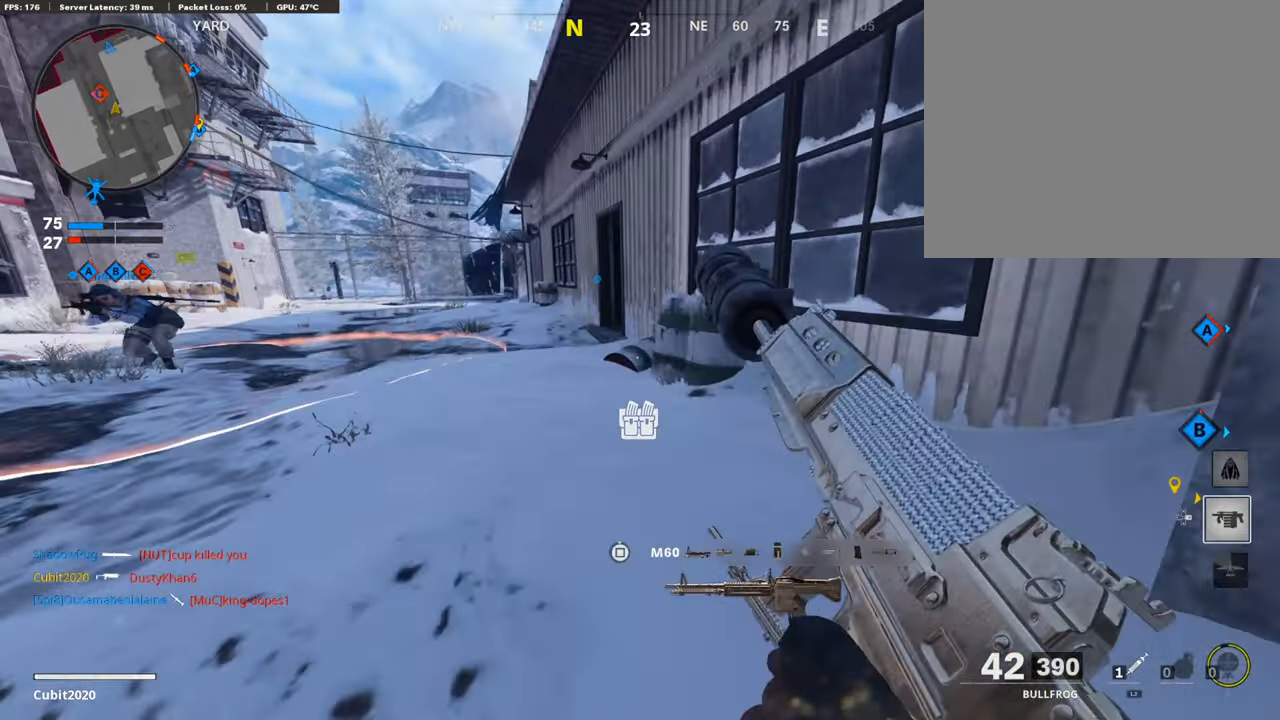
{"buttons": [], "left_stick": "up", "right_stick": "center", "events": []}
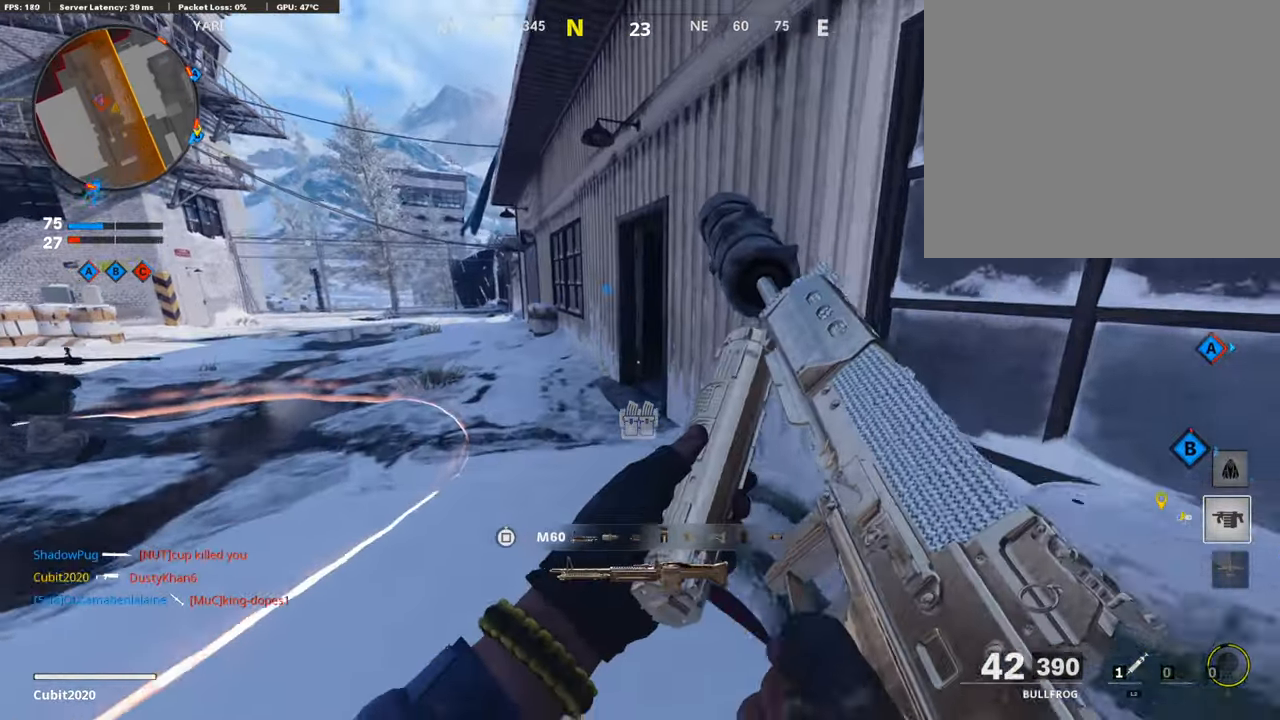
{"buttons": [], "left_stick": "up", "right_stick": "center", "events": []}
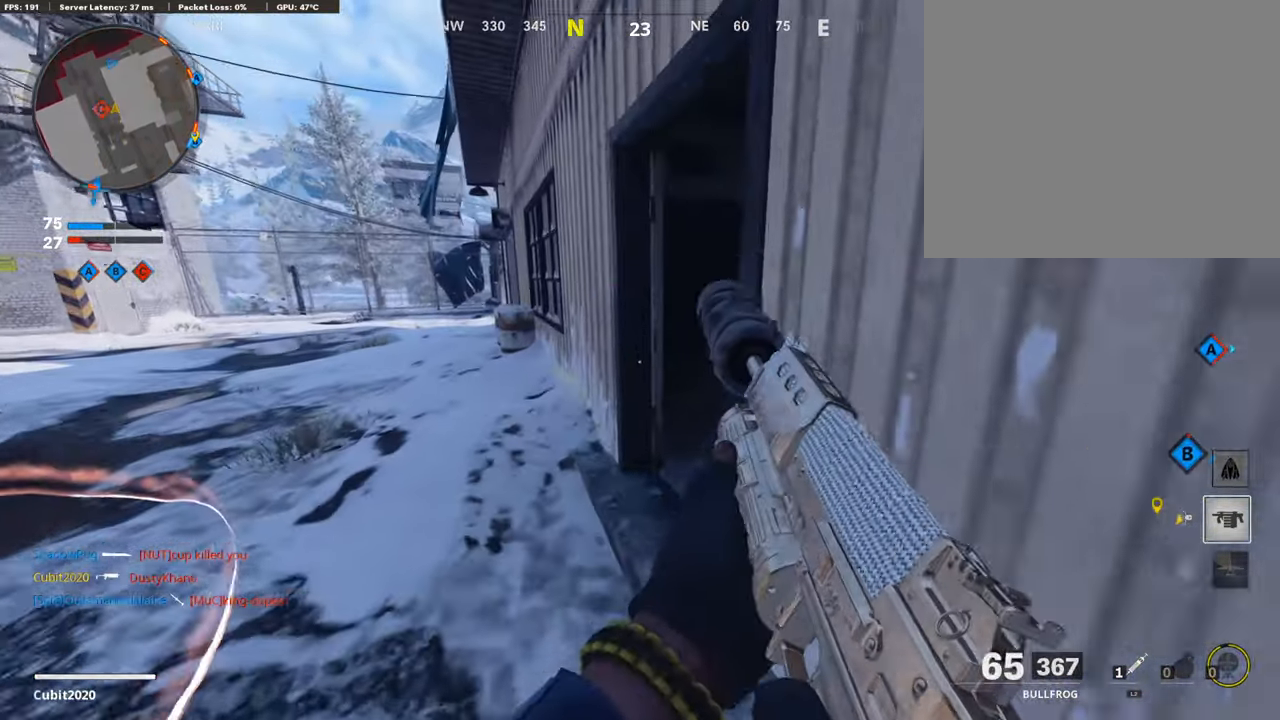
{"buttons": ["TRIANGLE"], "left_stick": "up", "right_stick": "center", "events": [[69, "right_stick", "right"], [290, "right_stick", "center"], [443, "TRIANGLE", "down"]]}
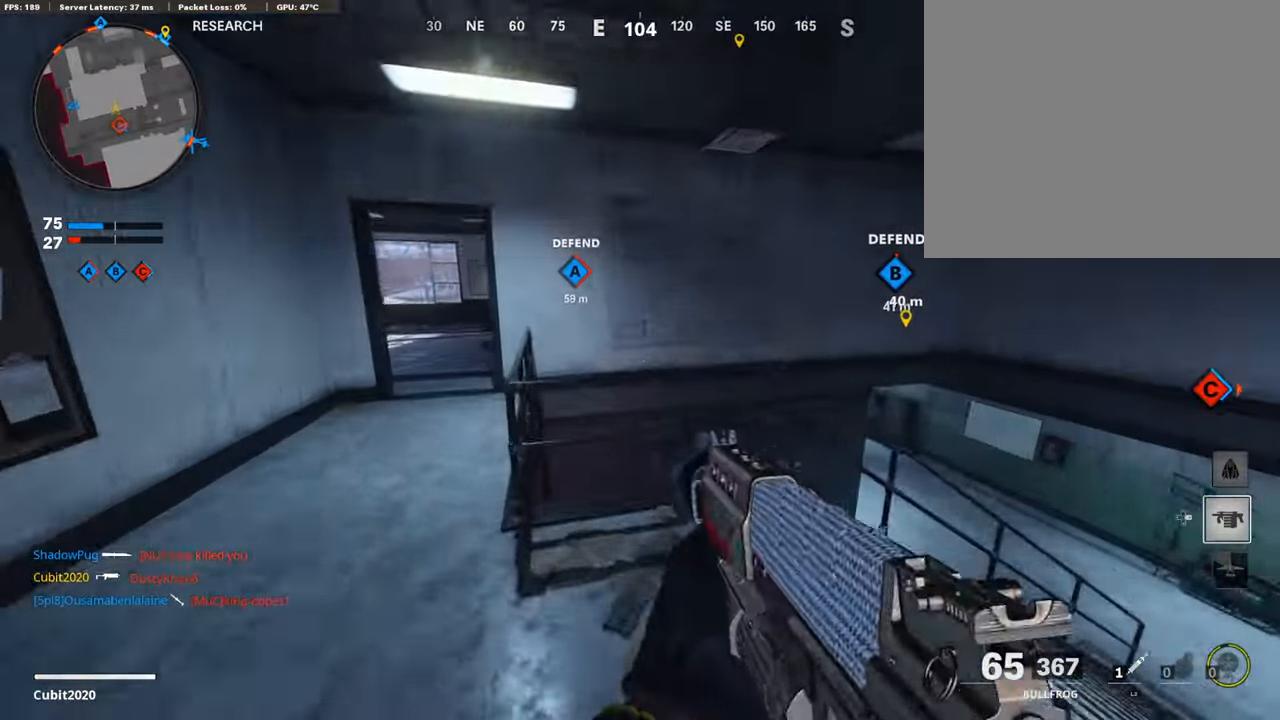
{"buttons": [], "left_stick": "up", "right_stick": "center", "events": [[18, "left_stick", "up-left"], [52, "TRIANGLE", "up"], [103, "TRIANGLE", "down"], [154, "left_stick", "left"], [188, "TRIANGLE", "up"], [273, "left_stick", "up-left"], [324, "L3", "down"], [324, "right_stick", "left"], [409, "left_stick", "up"], [409, "right_stick", "center"], [494, "L3", "up"]]}
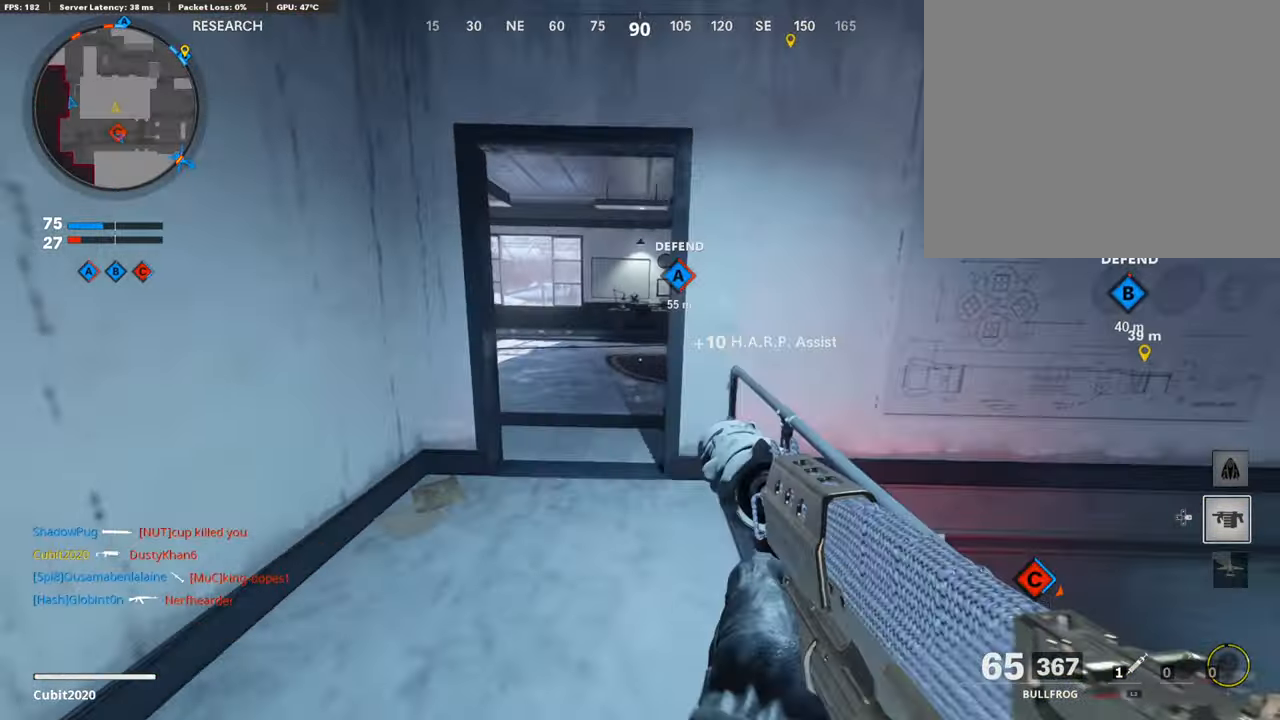
{"buttons": [], "left_stick": "up", "right_stick": "left", "events": [[17, "TRIANGLE", "down"], [102, "TRIANGLE", "up"], [153, "TRIANGLE", "down"], [221, "TRIANGLE", "up"], [459, "right_stick", "left"]]}
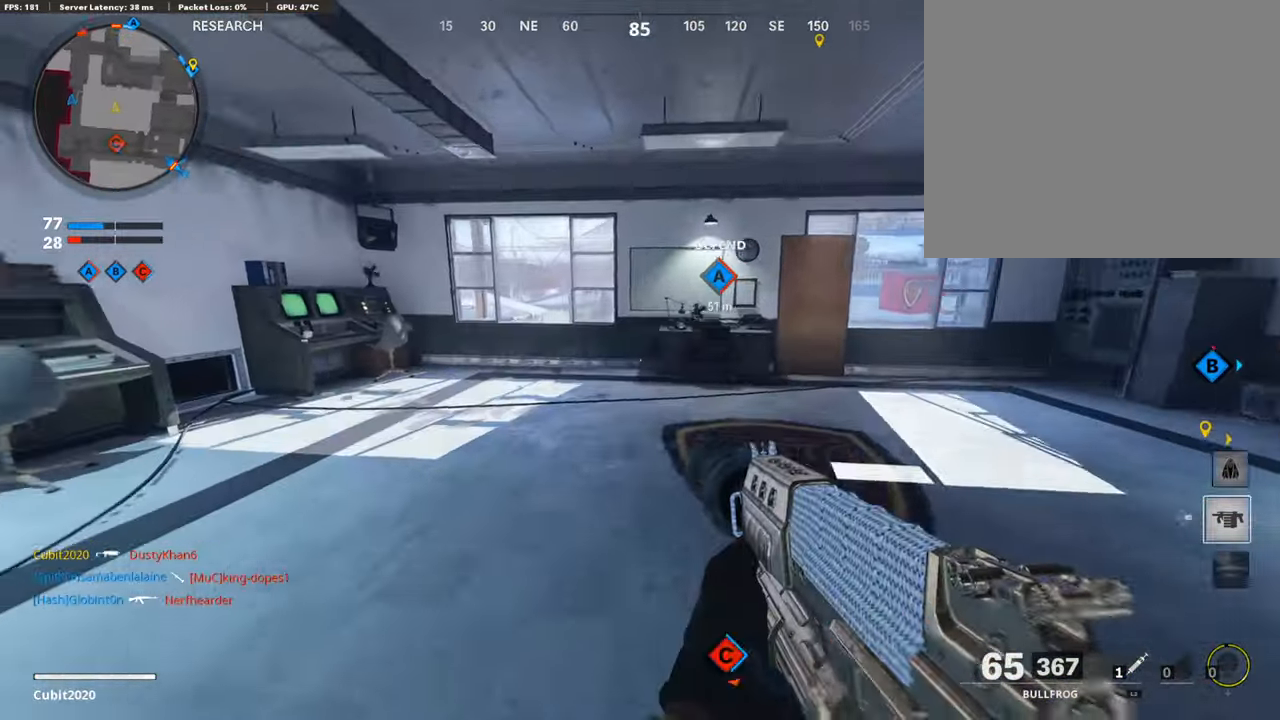
{"buttons": [], "left_stick": "up", "right_stick": "center", "events": [[102, "right_stick", "center"]]}
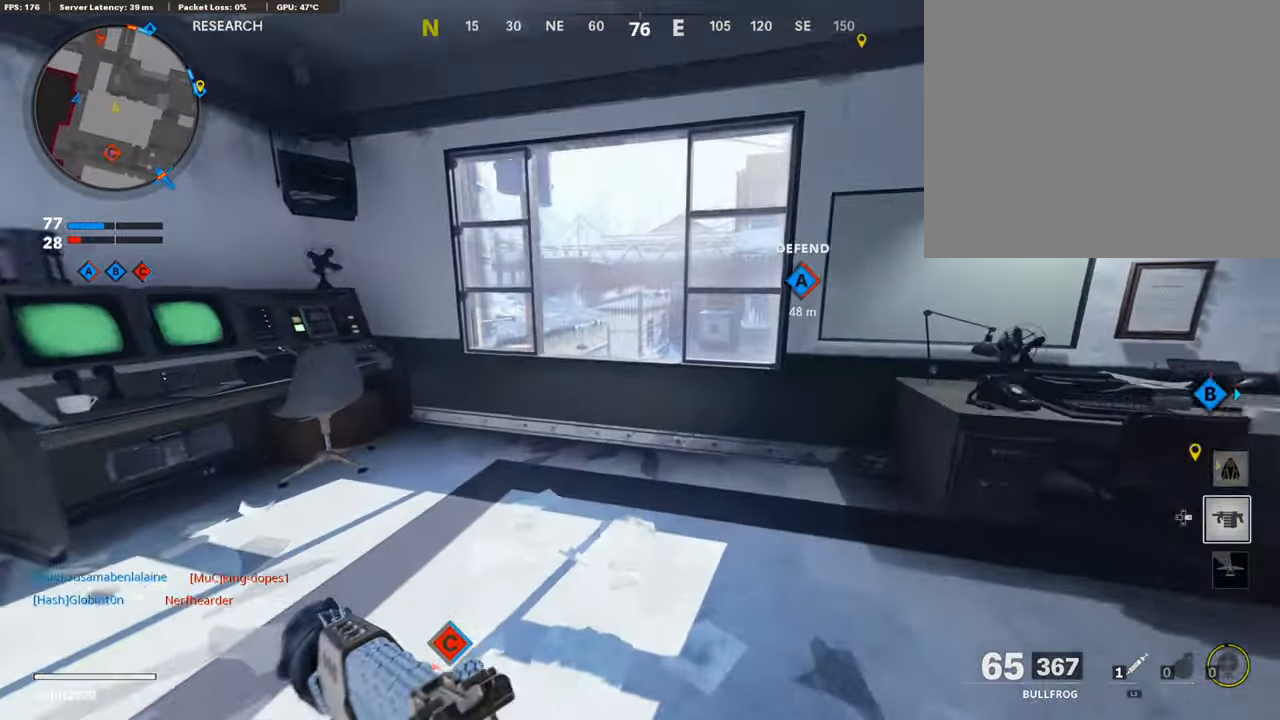
{"buttons": ["R3"], "left_stick": "up", "right_stick": "center", "events": [[17, "CROSS", "down"], [85, "CROSS", "up"], [340, "R3", "down"]]}
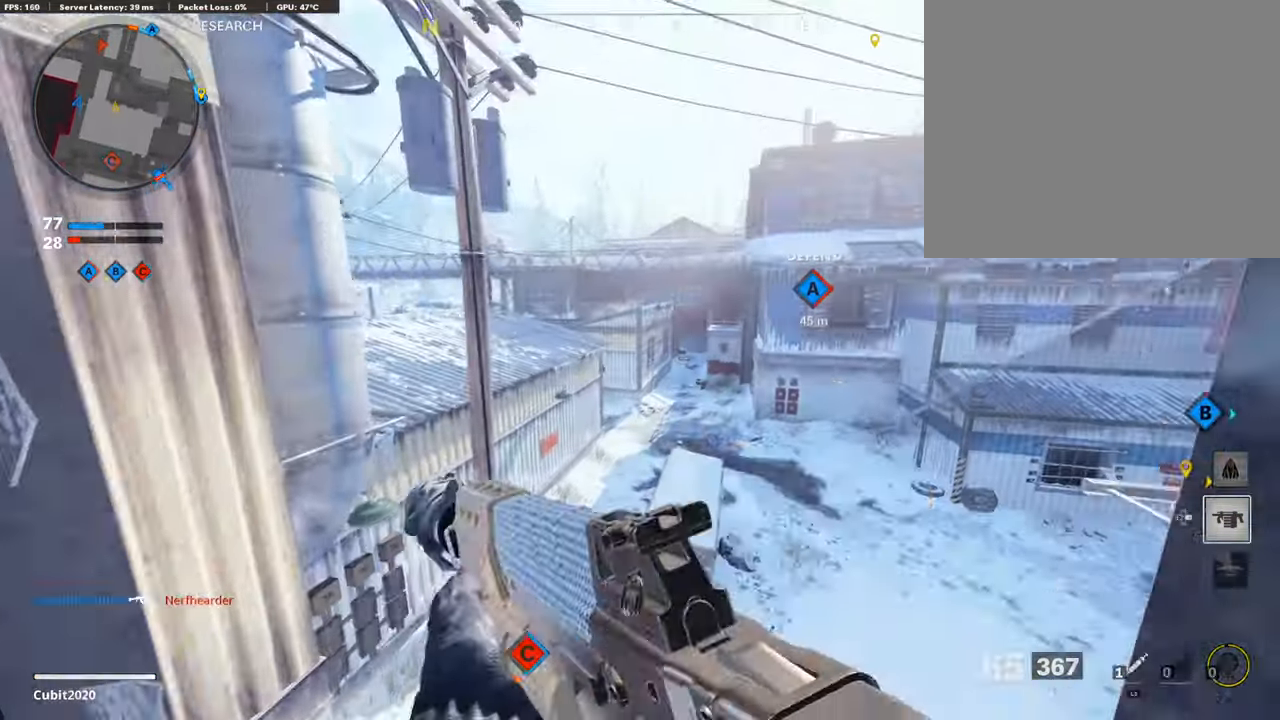
{"buttons": [], "left_stick": "up", "right_stick": "center", "events": [[136, "R3", "up"], [204, "left_stick", "center"], [391, "left_stick", "up"]]}
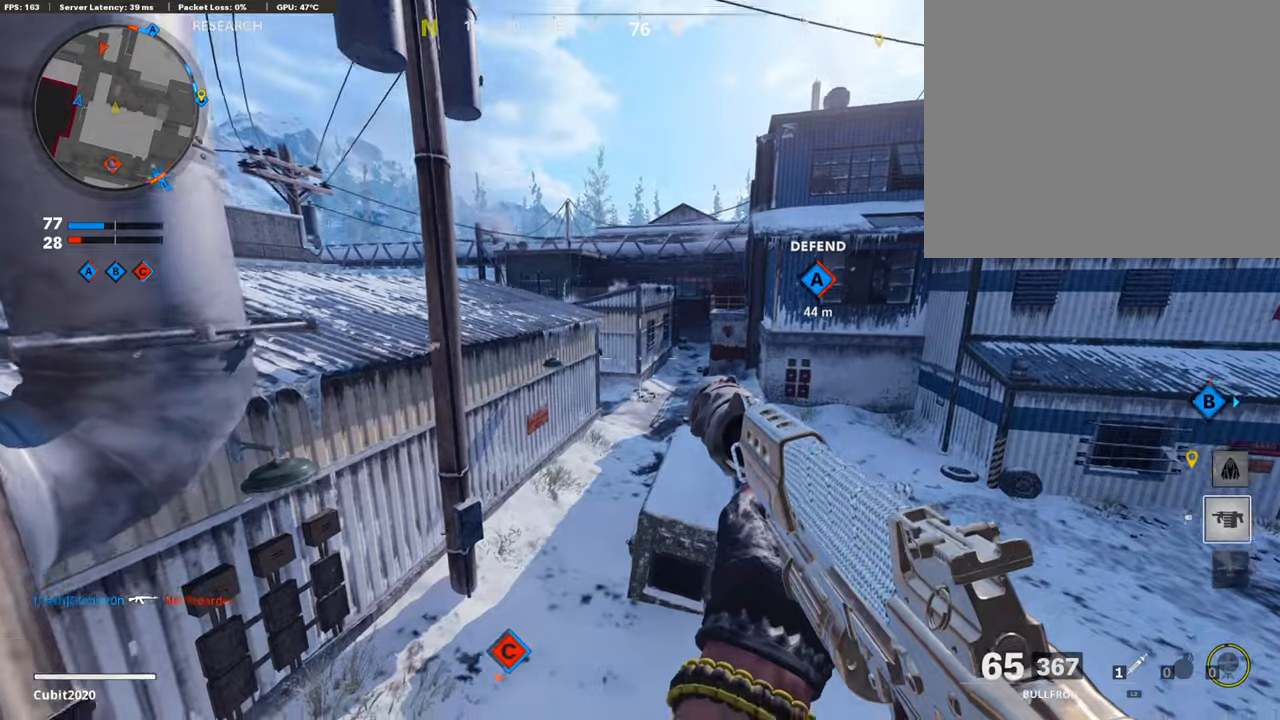
{"buttons": [], "left_stick": "up-left", "right_stick": "up", "events": [[17, "L3", "down"], [119, "L3", "up"], [256, "L3", "down"], [392, "L3", "up"], [477, "right_stick", "up"], [494, "left_stick", "up-left"]]}
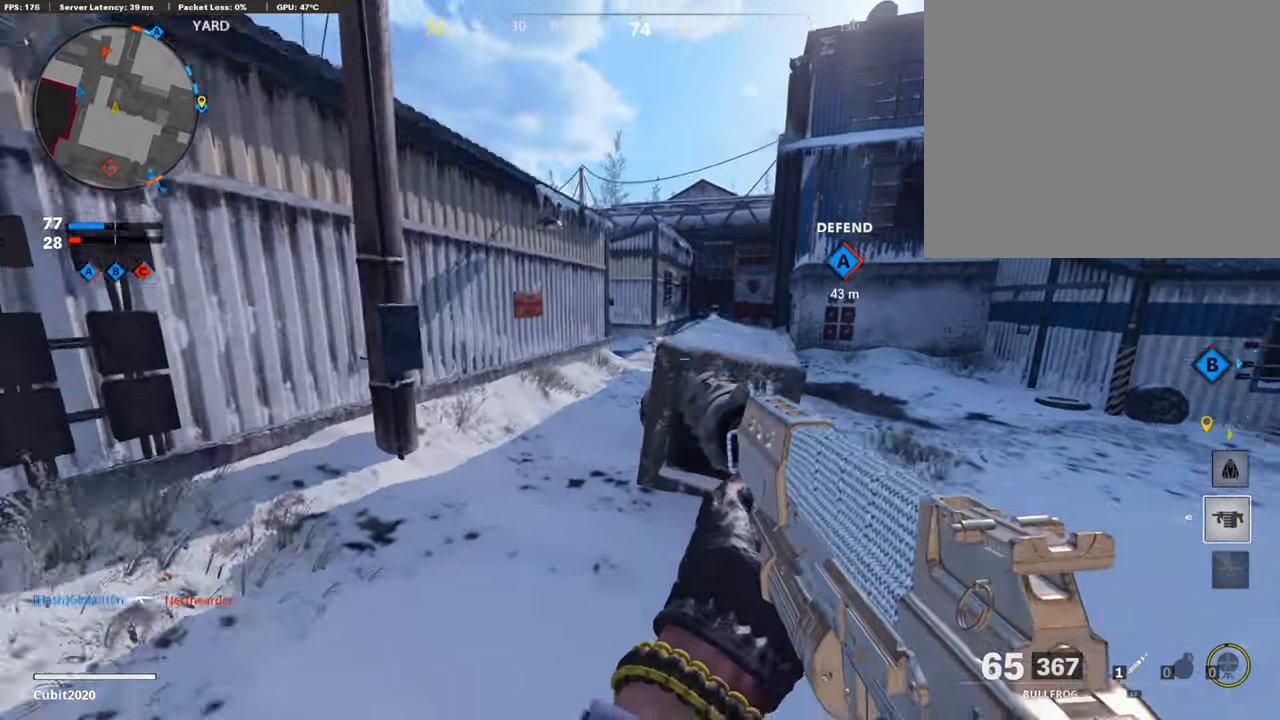
{"buttons": [], "left_stick": "up", "right_stick": "center", "events": [[17, "L3", "down"], [119, "right_stick", "center"], [392, "L3", "up"], [426, "TRIANGLE", "down"], [443, "left_stick", "up"], [477, "TRIANGLE", "up"]]}
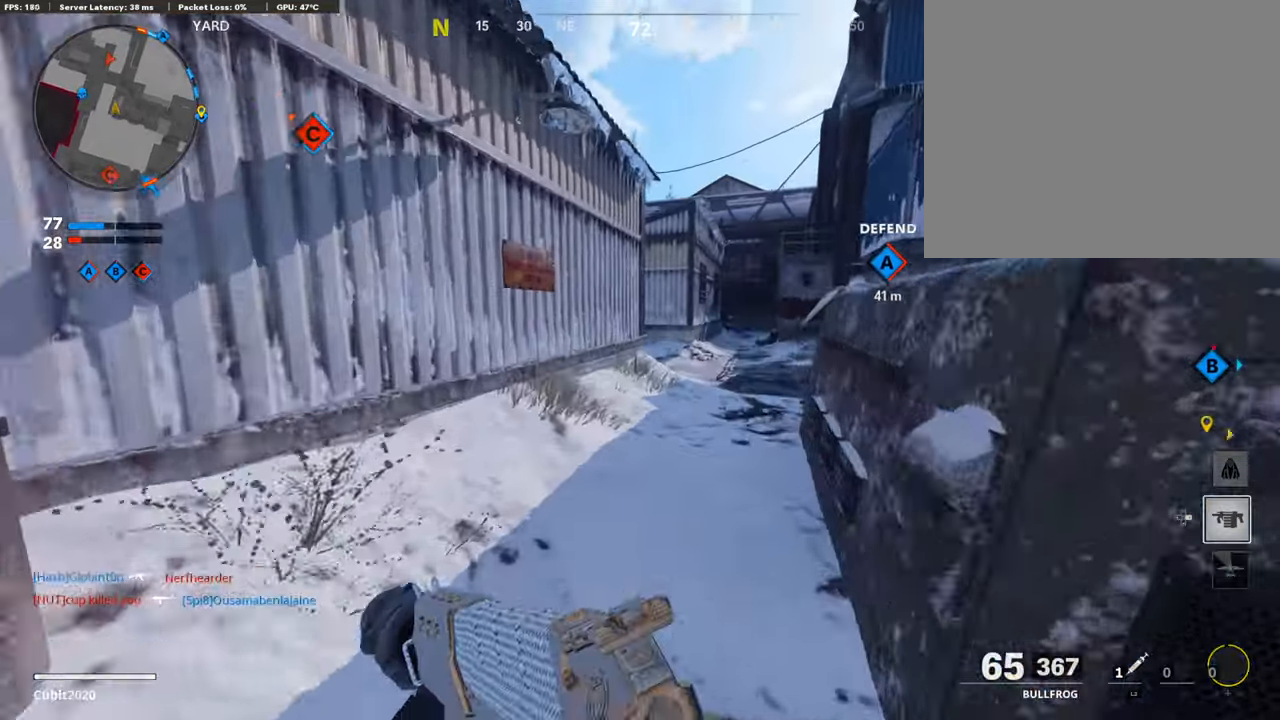
{"buttons": [], "left_stick": "up", "right_stick": "center", "events": [[68, "TRIANGLE", "down"], [188, "TRIANGLE", "up"]]}